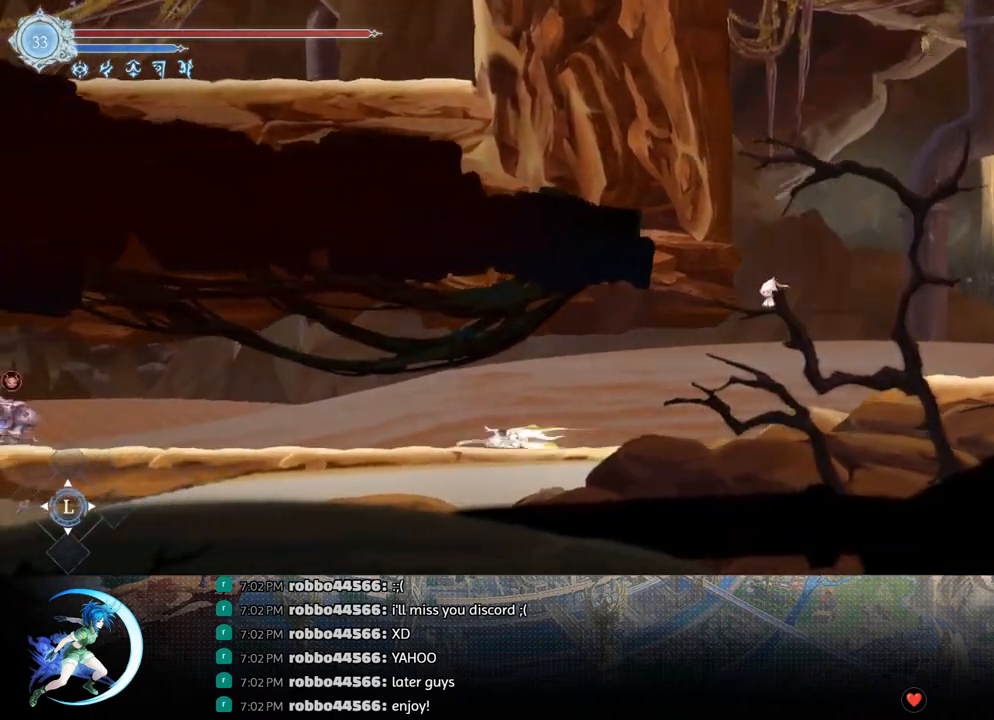
Gameplay with a controller (PlayStation layout); each line is a JSON object with the inputs held at the frame after it. "events" lists button and stick changes between this image and that frame as [ms after this image, input, new state], when the widget could be followed in between.
{"buttons": ["DPAD_LEFT"], "left_stick": "center", "right_stick": "center", "events": [[17, "DPAD_DOWN", "up"], [350, "R1", "down"], [450, "R1", "up"]]}
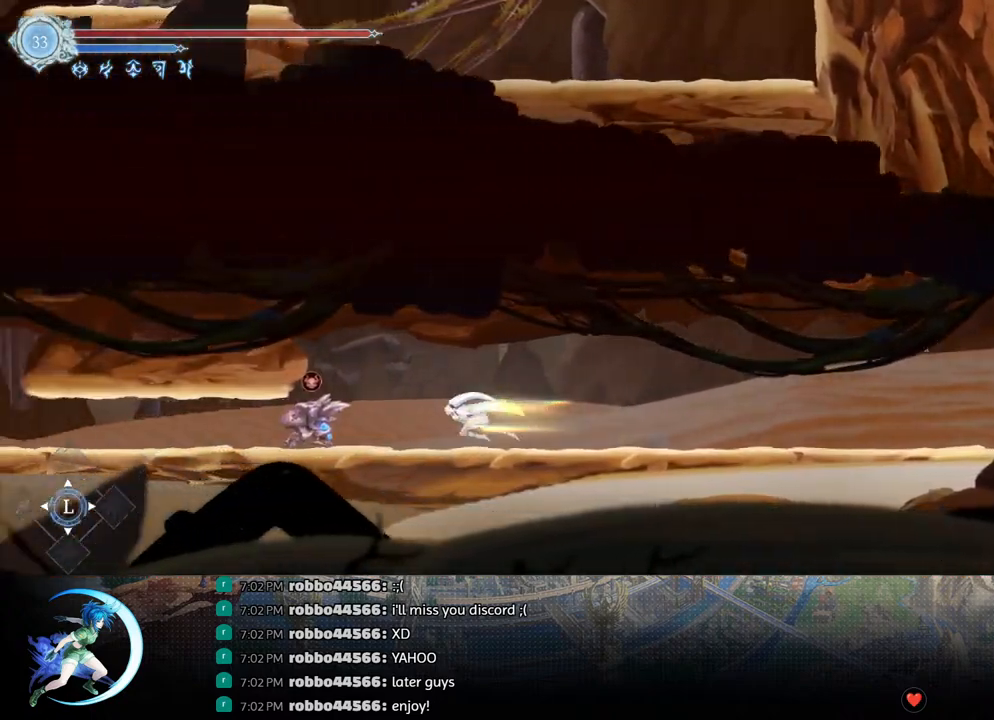
{"buttons": [], "left_stick": "center", "right_stick": "center", "events": [[50, "DPAD_LEFT", "up"]]}
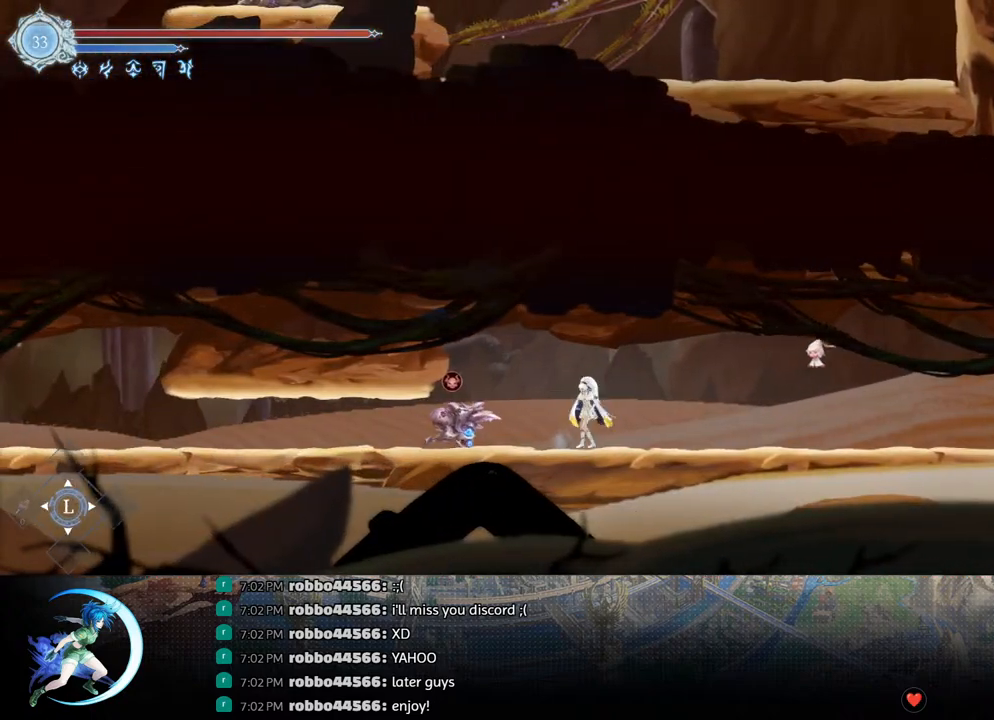
{"buttons": [], "left_stick": "center", "right_stick": "center", "events": [[300, "DPAD_DOWN", "down"], [350, "DPAD_RIGHT", "down"], [383, "DPAD_DOWN", "up"], [383, "DPAD_RIGHT", "up"]]}
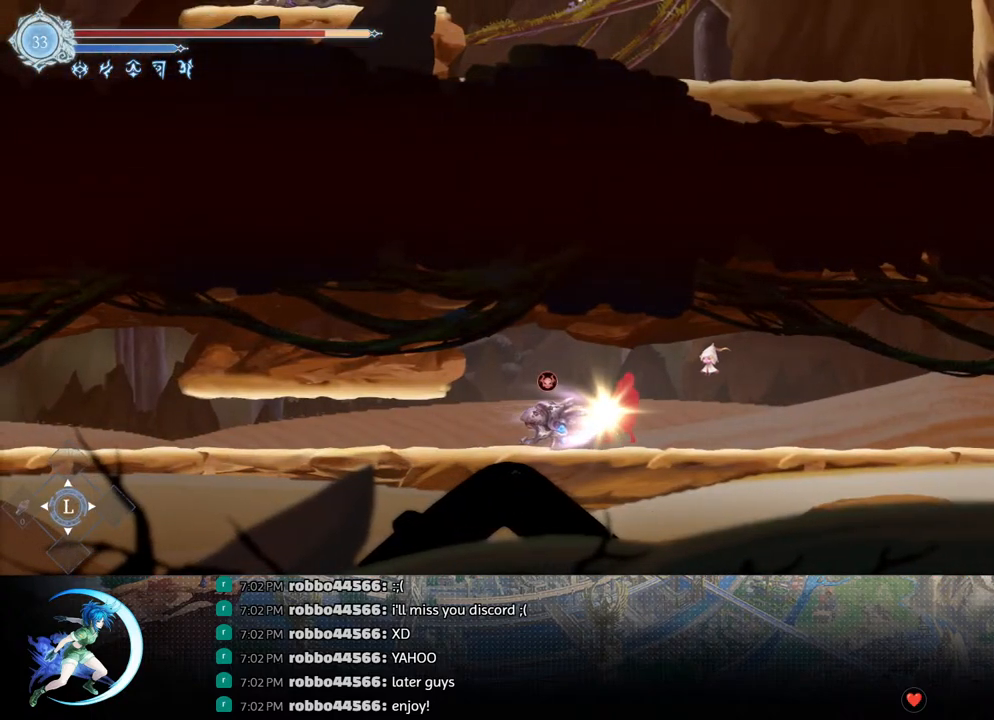
{"buttons": ["DPAD_LEFT"], "left_stick": "center", "right_stick": "center", "events": [[217, "DPAD_LEFT", "down"]]}
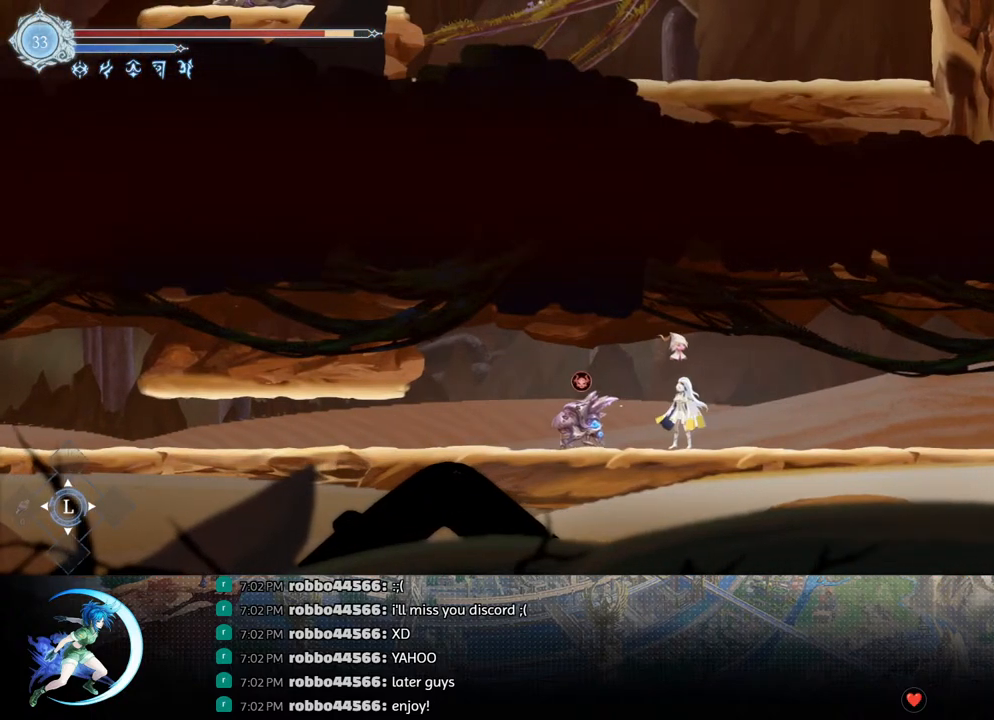
{"buttons": ["R1", "DPAD_DOWN"], "left_stick": "center", "right_stick": "center", "events": [[33, "R1", "down"], [100, "DPAD_DOWN", "down"], [100, "R1", "up"], [150, "DPAD_LEFT", "up"], [150, "R1", "down"], [267, "R1", "up"], [317, "DPAD_DOWN", "up"], [350, "DPAD_DOWN", "down"], [467, "R1", "down"]]}
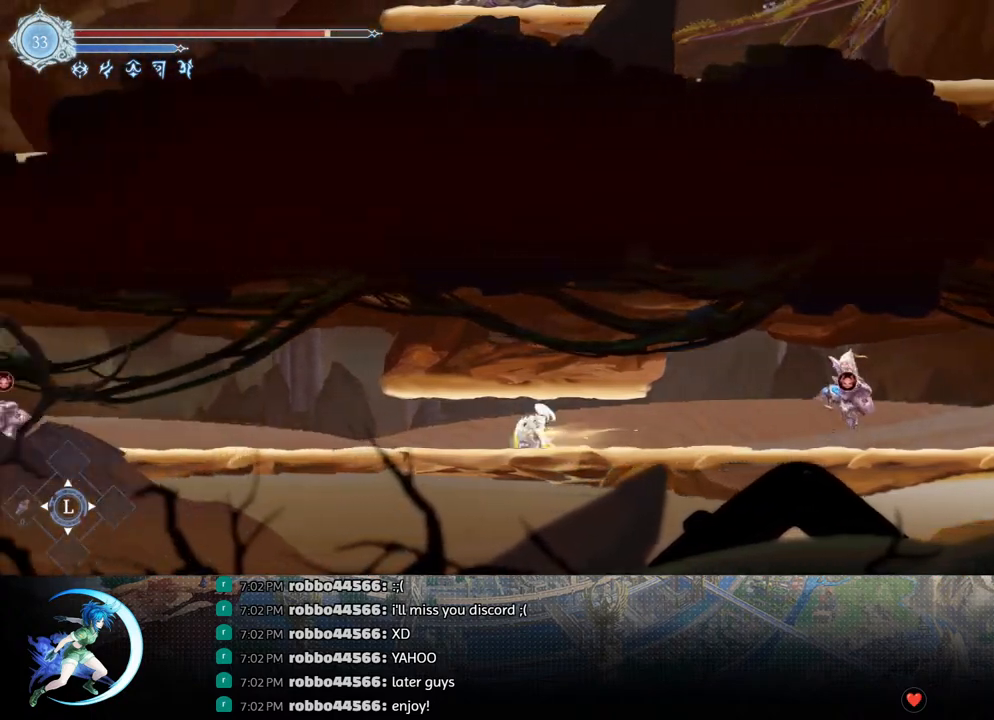
{"buttons": ["R1", "DPAD_LEFT"], "left_stick": "center", "right_stick": "center", "events": [[100, "R1", "up"], [300, "DPAD_DOWN", "up"], [350, "DPAD_LEFT", "down"], [400, "R1", "down"]]}
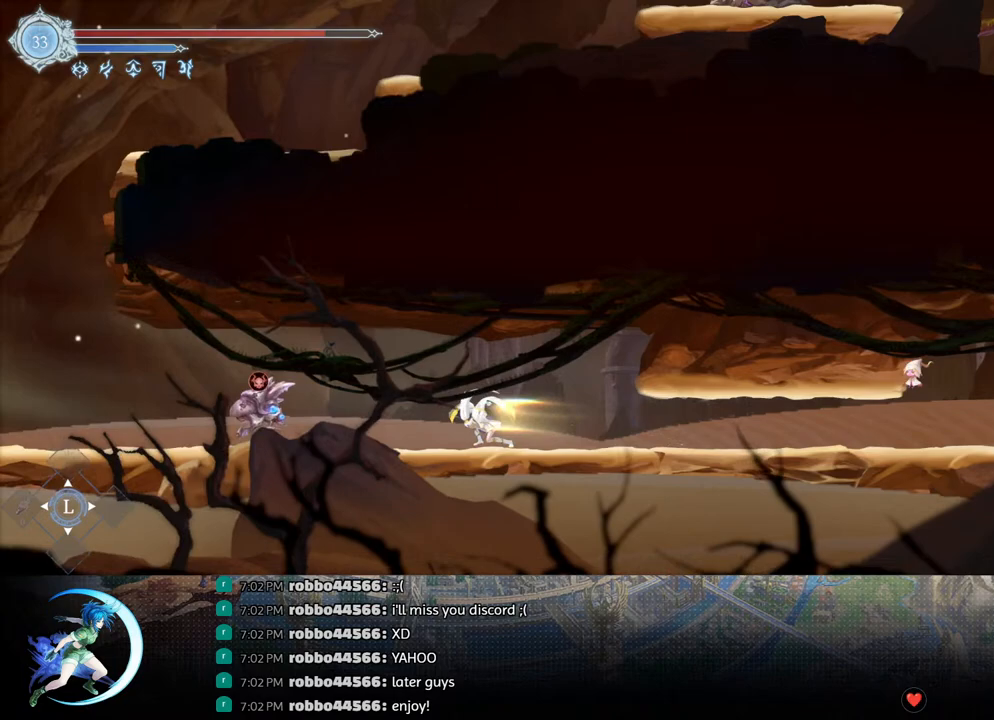
{"buttons": ["R1", "DPAD_LEFT"], "left_stick": "center", "right_stick": "center", "events": [[17, "R1", "up"], [167, "DPAD_LEFT", "up"], [233, "DPAD_LEFT", "down"], [267, "CROSS", "down"], [450, "CROSS", "up"], [500, "R1", "down"]]}
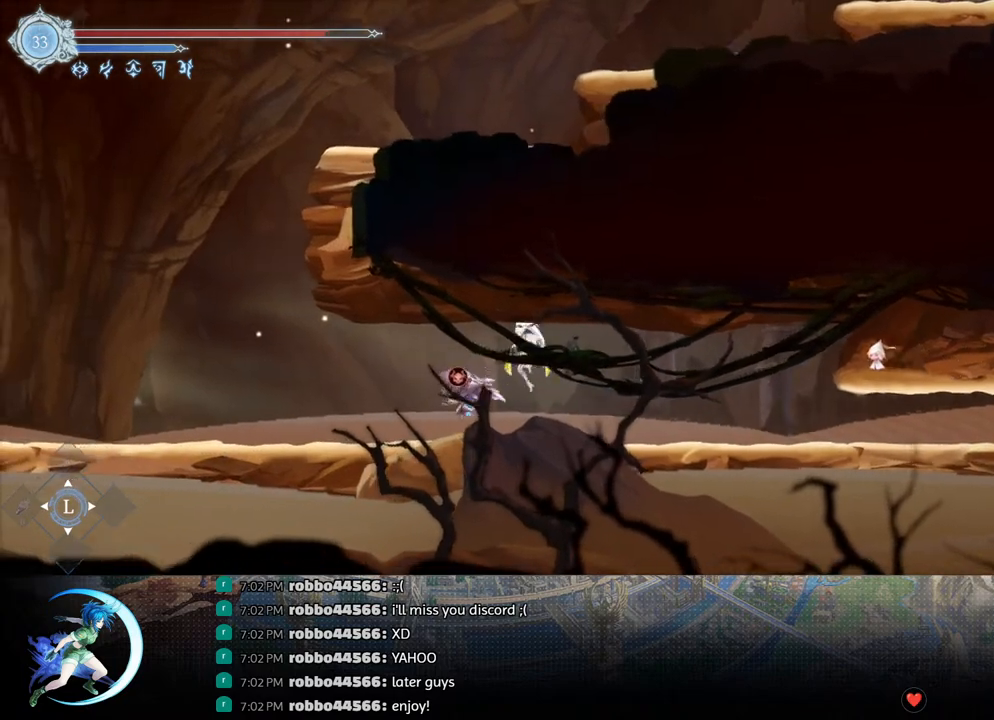
{"buttons": ["R1", "DPAD_LEFT"], "left_stick": "center", "right_stick": "center", "events": [[83, "DPAD_DOWN", "down"], [117, "CROSS", "down"], [150, "R1", "up"], [167, "DPAD_LEFT", "up"], [217, "DPAD_LEFT", "down"], [267, "CROSS", "up"], [317, "DPAD_DOWN", "up"], [400, "R1", "down"]]}
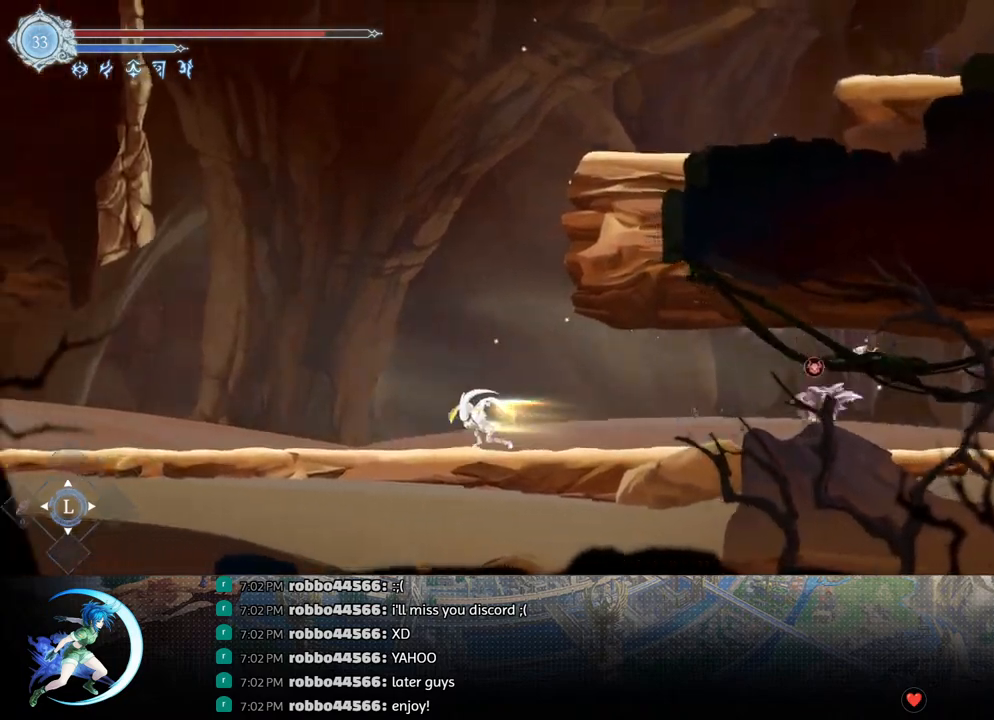
{"buttons": ["CROSS", "DPAD_RIGHT"], "left_stick": "center", "right_stick": "center", "events": [[17, "R1", "up"], [33, "DPAD_LEFT", "up"], [150, "CROSS", "down"], [183, "DPAD_RIGHT", "down"], [400, "CROSS", "up"], [450, "CROSS", "down"]]}
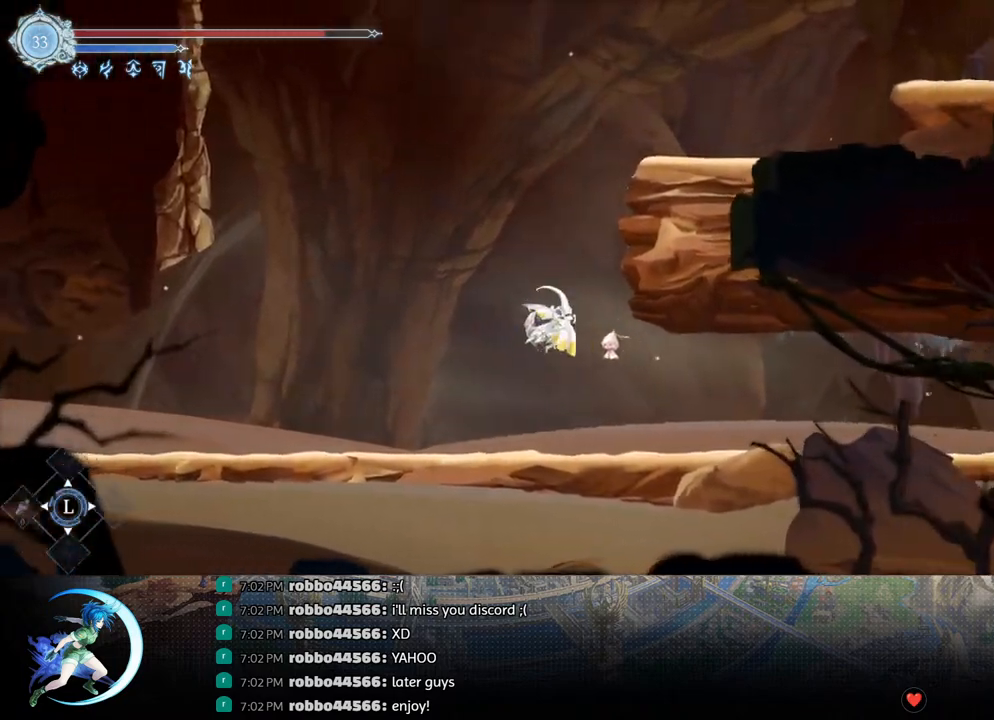
{"buttons": ["CROSS", "DPAD_RIGHT"], "left_stick": "center", "right_stick": "center", "events": [[167, "CROSS", "up"], [267, "CROSS", "down"]]}
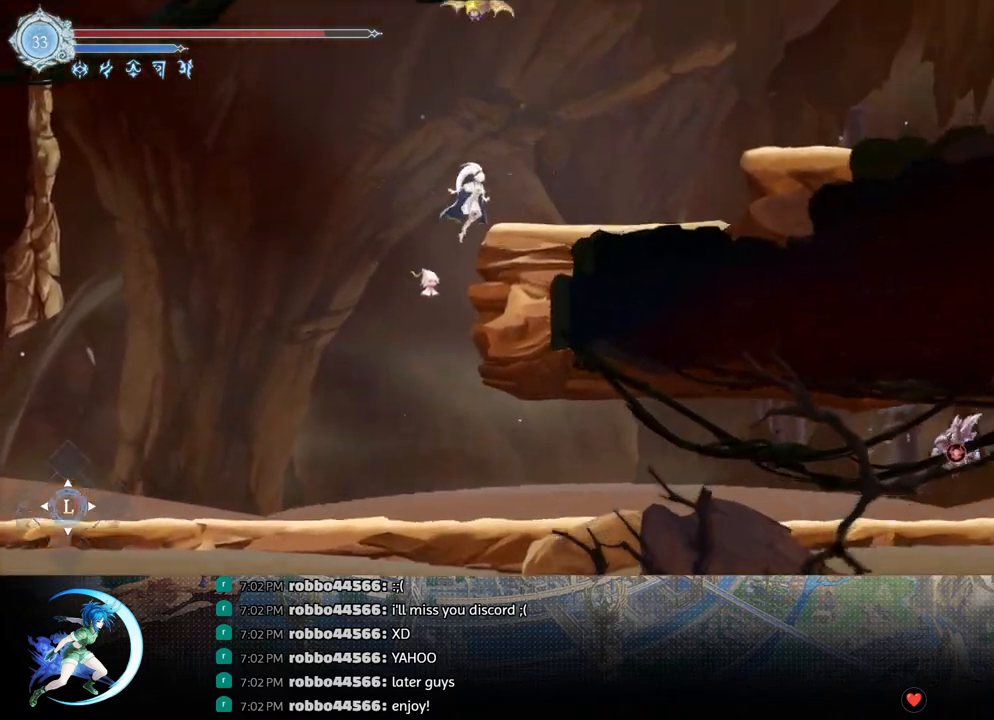
{"buttons": ["CROSS", "DPAD_RIGHT"], "left_stick": "center", "right_stick": "center", "events": [[133, "CROSS", "up"], [150, "R1", "down"], [217, "DPAD_DOWN", "down"], [283, "CROSS", "down"], [300, "DPAD_RIGHT", "up"], [300, "R1", "up"], [350, "DPAD_RIGHT", "down"], [367, "DPAD_DOWN", "up"], [383, "CROSS", "up"], [450, "CROSS", "down"]]}
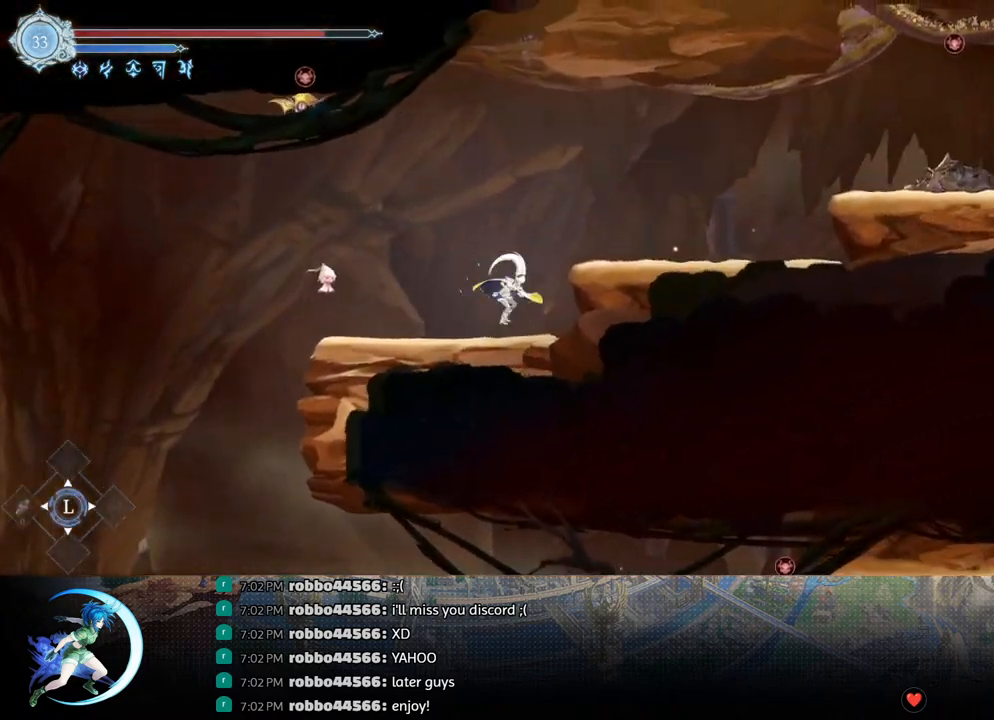
{"buttons": ["DPAD_RIGHT"], "left_stick": "center", "right_stick": "center", "events": [[183, "CROSS", "up"], [217, "R1", "down"], [300, "DPAD_DOWN", "down"], [333, "CROSS", "down"], [367, "R1", "up"], [450, "CROSS", "up"], [450, "DPAD_DOWN", "up"]]}
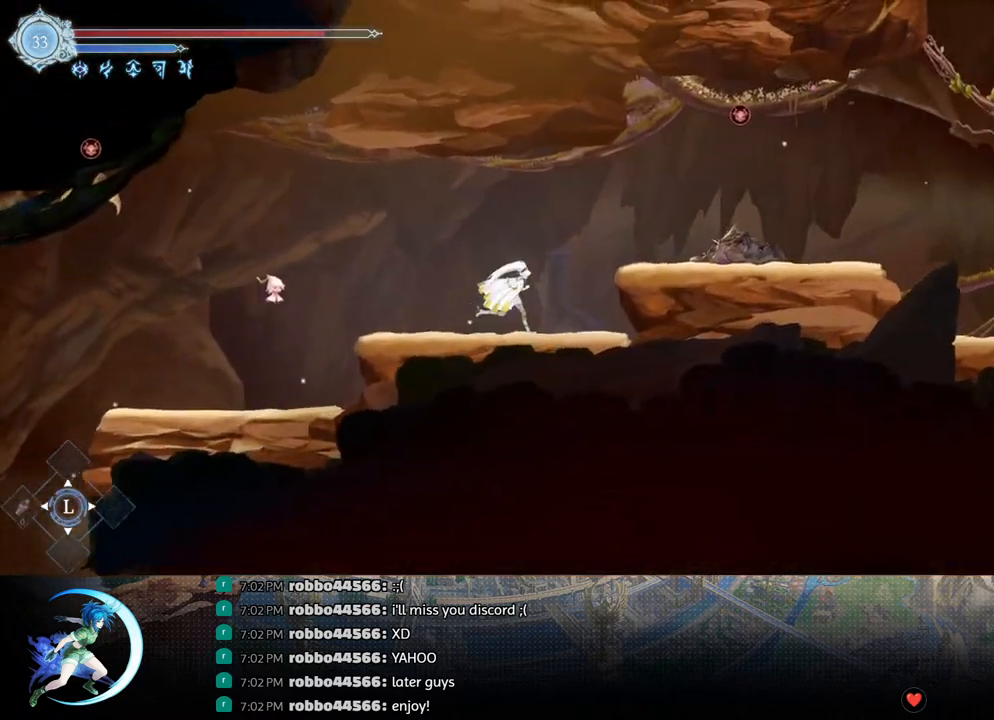
{"buttons": ["CROSS", "DPAD_RIGHT"], "left_stick": "center", "right_stick": "center", "events": [[33, "CROSS", "down"], [267, "CROSS", "up"], [333, "CROSS", "down"]]}
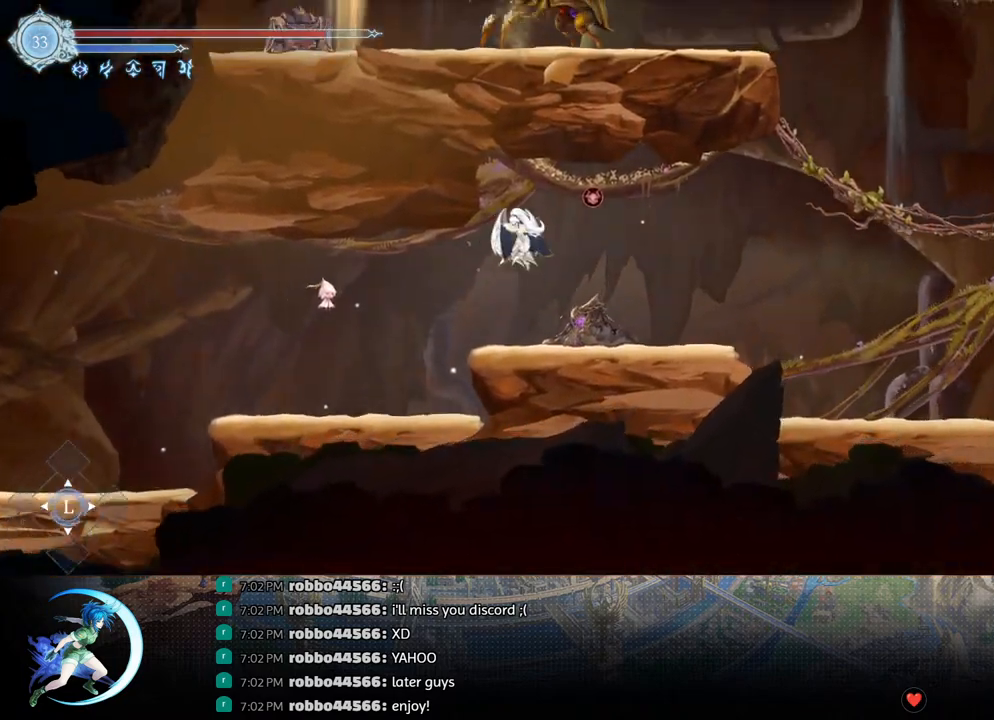
{"buttons": ["R1", "DPAD_RIGHT"], "left_stick": "center", "right_stick": "center", "events": [[50, "CROSS", "up"], [83, "R1", "down"], [183, "DPAD_DOWN", "down"], [200, "CROSS", "down"], [233, "R1", "up"], [317, "DPAD_DOWN", "up"], [333, "CROSS", "up"], [467, "R1", "down"]]}
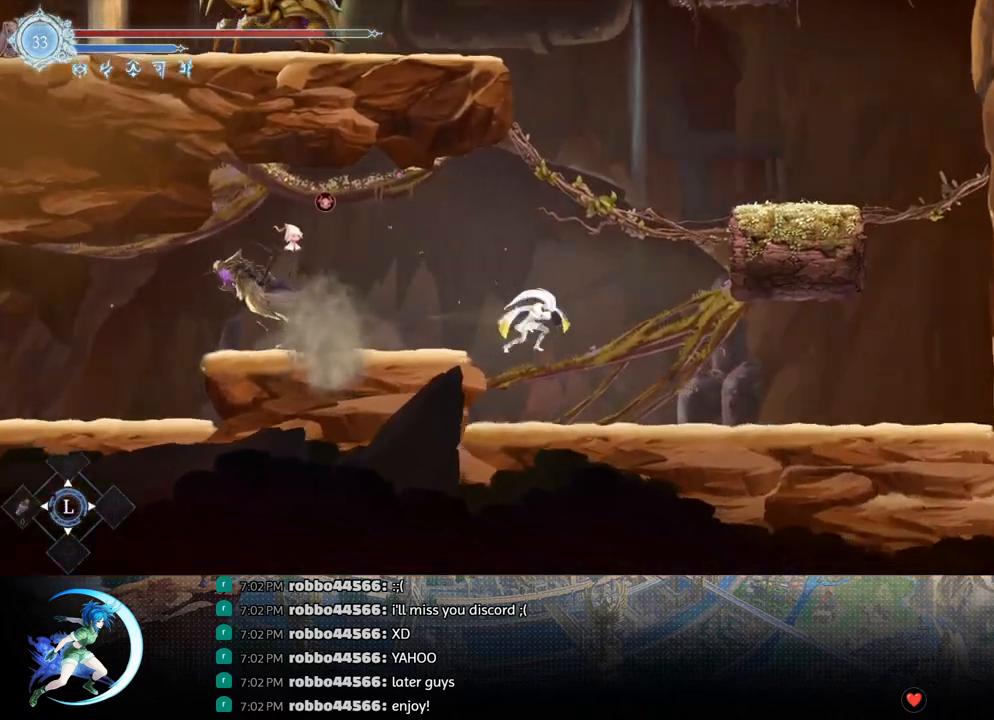
{"buttons": ["R1", "DPAD_DOWN", "DPAD_RIGHT"], "left_stick": "center", "right_stick": "center", "events": [[100, "DPAD_DOWN", "down"], [117, "R1", "up"], [133, "CROSS", "down"], [250, "DPAD_DOWN", "up"], [267, "CROSS", "up"], [333, "R1", "down"], [400, "DPAD_DOWN", "down"], [400, "R1", "up"], [467, "R1", "down"]]}
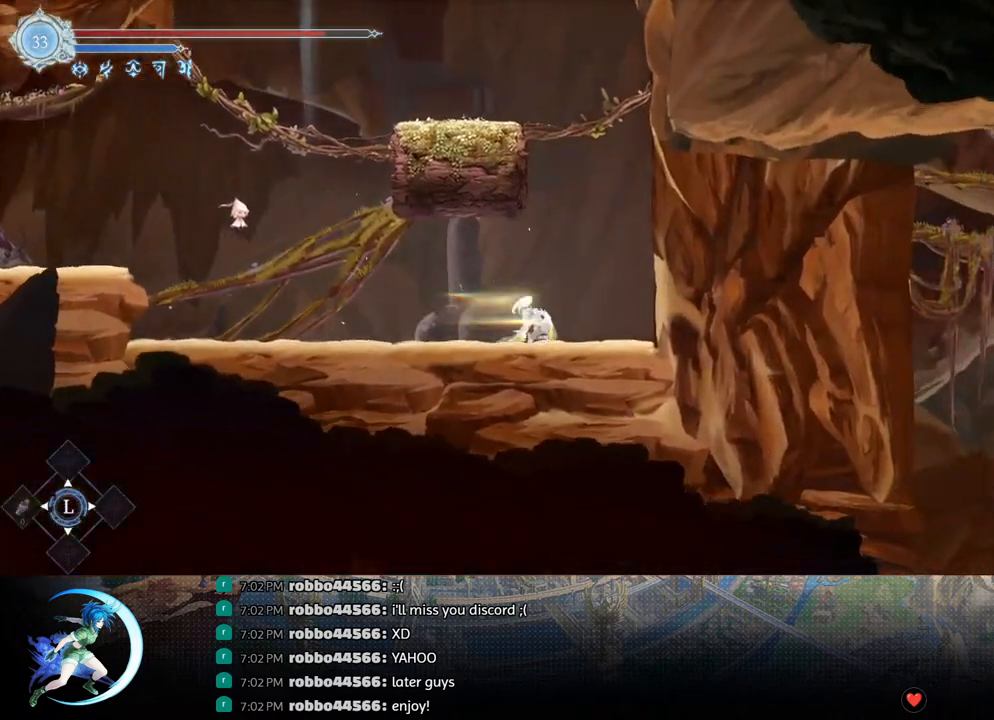
{"buttons": ["CROSS", "DPAD_RIGHT"], "left_stick": "center", "right_stick": "center", "events": [[17, "DPAD_RIGHT", "up"], [50, "DPAD_DOWN", "up"], [67, "R1", "up"], [217, "CROSS", "down"], [233, "DPAD_RIGHT", "down"], [417, "CROSS", "up"], [467, "CROSS", "down"]]}
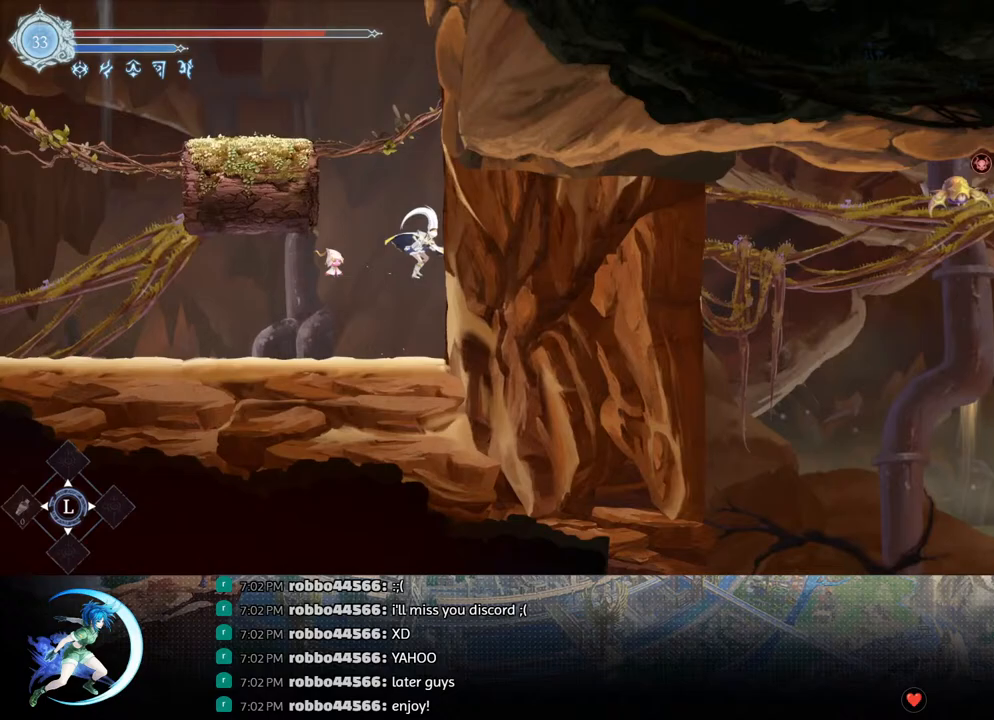
{"buttons": ["CROSS", "DPAD_RIGHT"], "left_stick": "center", "right_stick": "center", "events": [[183, "CROSS", "up"], [233, "CROSS", "down"], [433, "CROSS", "up"], [483, "CROSS", "down"]]}
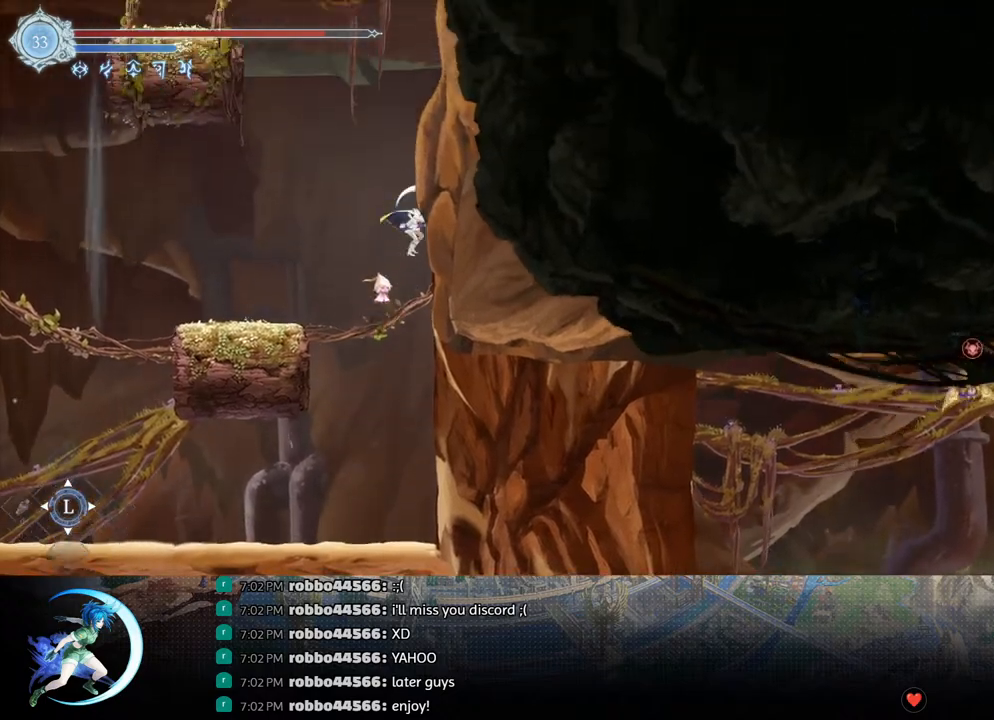
{"buttons": ["CROSS", "DPAD_UP", "DPAD_RIGHT"], "left_stick": "center", "right_stick": "center", "events": [[183, "CROSS", "up"], [250, "CROSS", "down"], [500, "DPAD_UP", "down"]]}
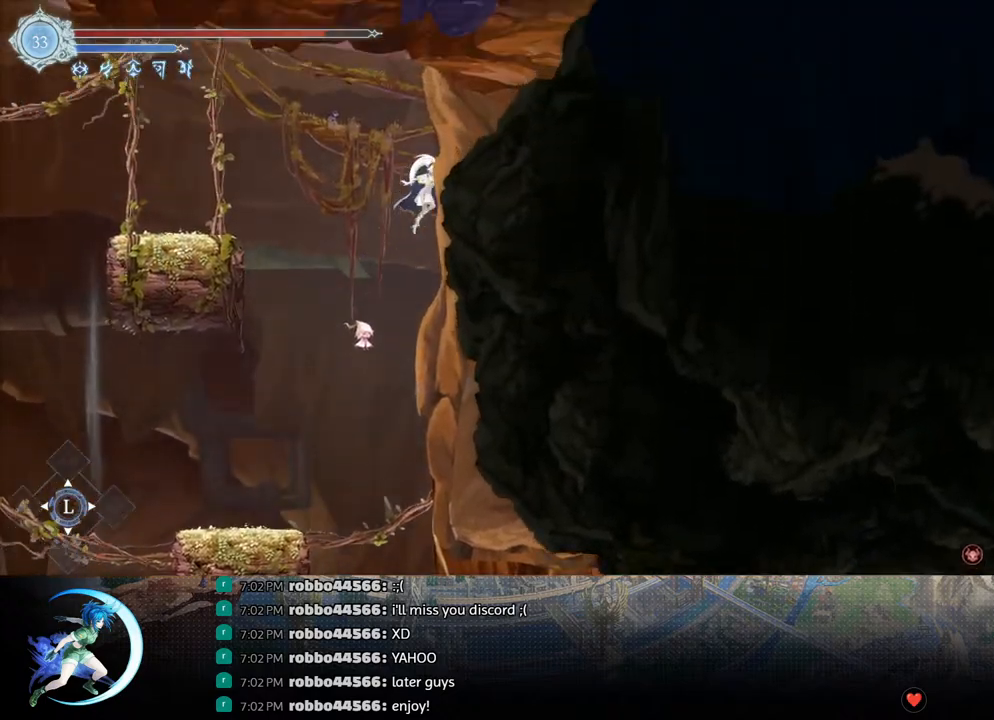
{"buttons": ["DPAD_UP", "DPAD_LEFT"], "left_stick": "center", "right_stick": "center", "events": [[33, "DPAD_RIGHT", "up"], [50, "DPAD_LEFT", "down"], [67, "DPAD_UP", "up"], [100, "CROSS", "up"], [100, "DPAD_UP", "down"], [150, "R1", "down"], [350, "R1", "up"]]}
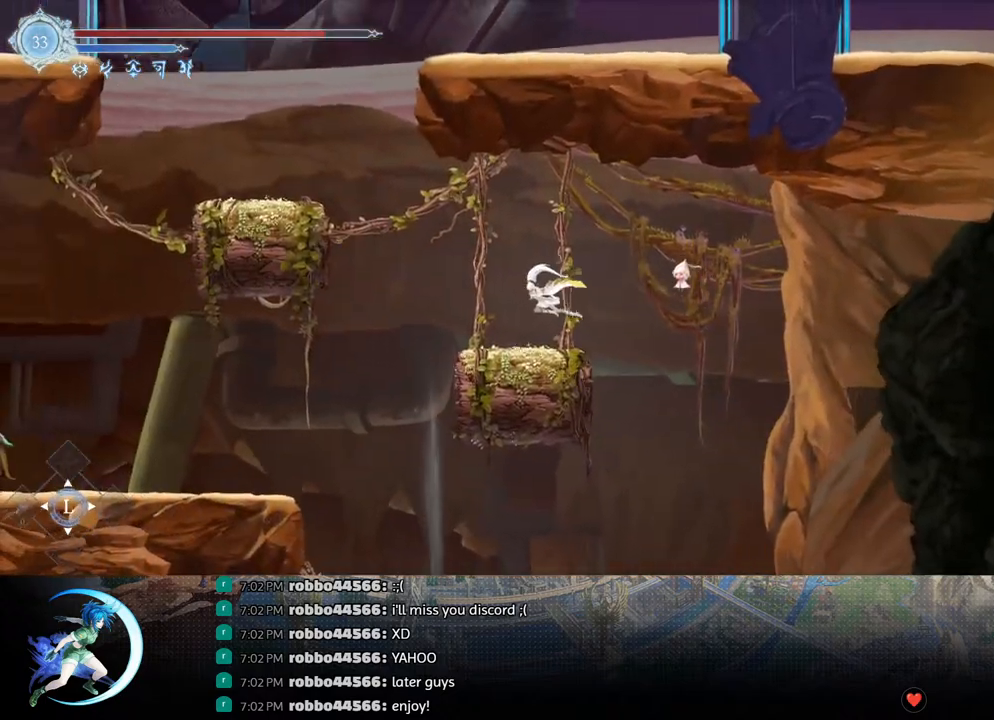
{"buttons": ["CROSS", "DPAD_LEFT"], "left_stick": "center", "right_stick": "center", "events": [[33, "DPAD_UP", "up"], [100, "DPAD_LEFT", "up"], [183, "DPAD_LEFT", "down"], [250, "CROSS", "down"], [417, "CROSS", "up"], [483, "CROSS", "down"]]}
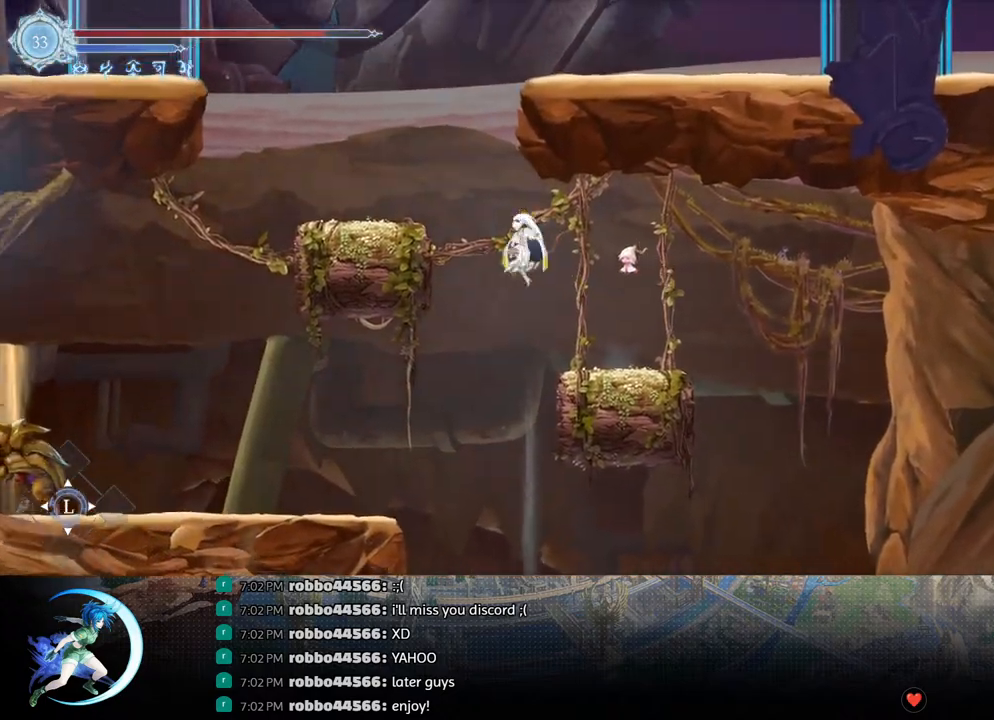
{"buttons": ["CROSS", "DPAD_DOWN"], "left_stick": "center", "right_stick": "center", "events": [[400, "CROSS", "up"], [450, "DPAD_DOWN", "down"], [467, "DPAD_LEFT", "up"], [500, "CROSS", "down"]]}
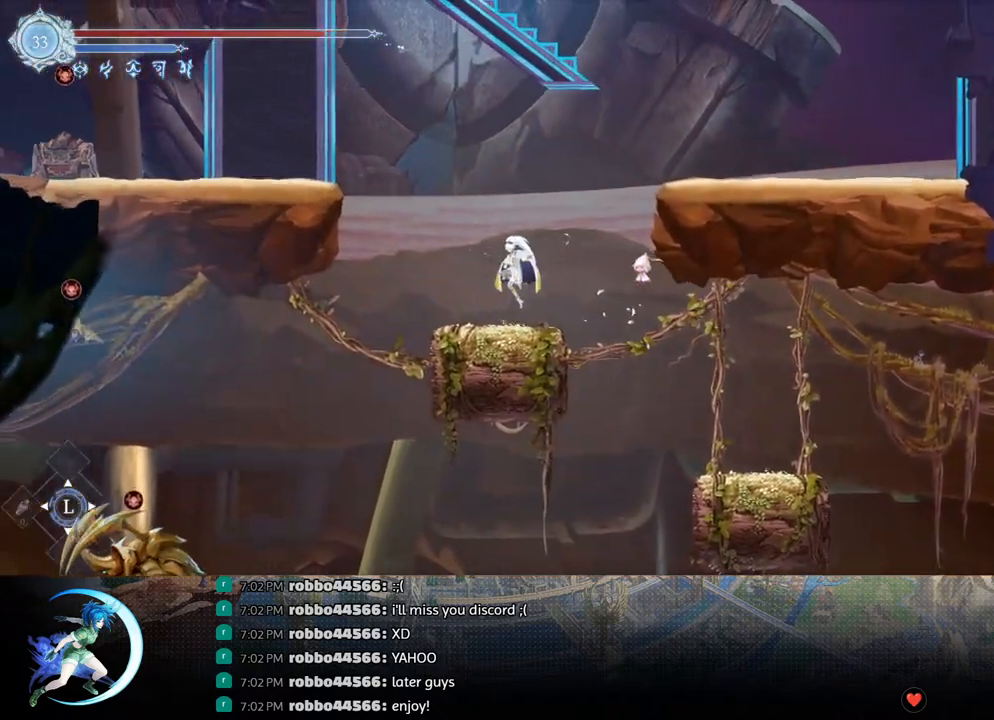
{"buttons": ["CROSS", "DPAD_RIGHT"], "left_stick": "center", "right_stick": "center", "events": [[50, "DPAD_DOWN", "up"], [117, "CROSS", "up"], [117, "DPAD_LEFT", "down"], [183, "CROSS", "down"], [250, "DPAD_LEFT", "up"], [383, "DPAD_RIGHT", "down"], [417, "CROSS", "up"], [467, "CROSS", "down"]]}
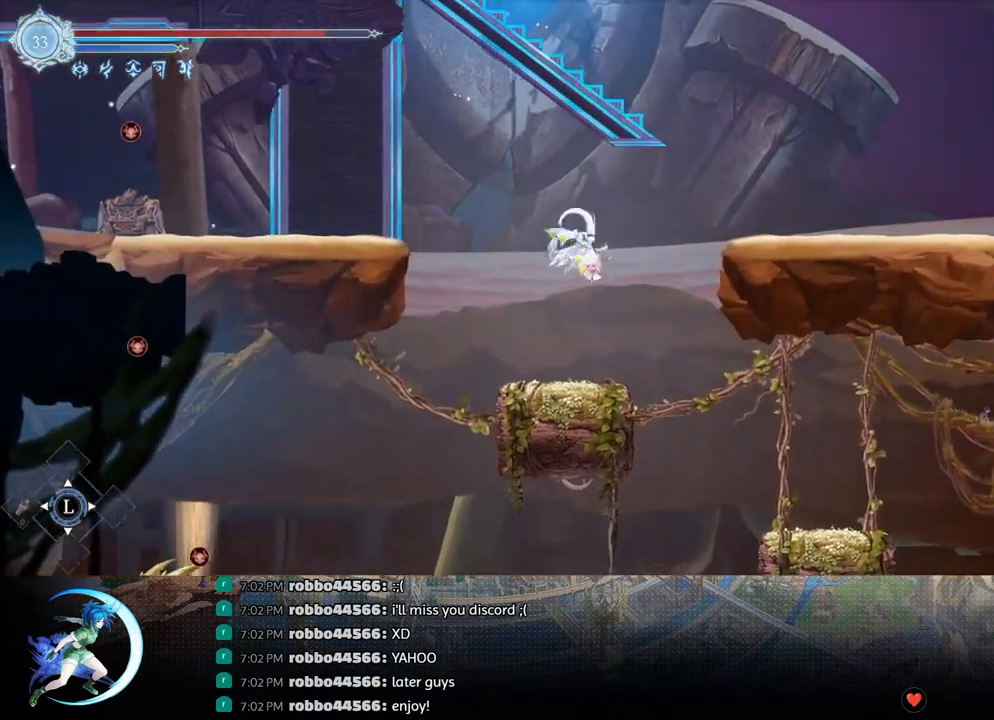
{"buttons": ["CROSS", "DPAD_DOWN"], "left_stick": "center", "right_stick": "center", "events": [[233, "CROSS", "up"], [267, "R1", "down"], [350, "DPAD_DOWN", "down"], [400, "DPAD_RIGHT", "up"], [417, "CROSS", "down"], [417, "R1", "up"]]}
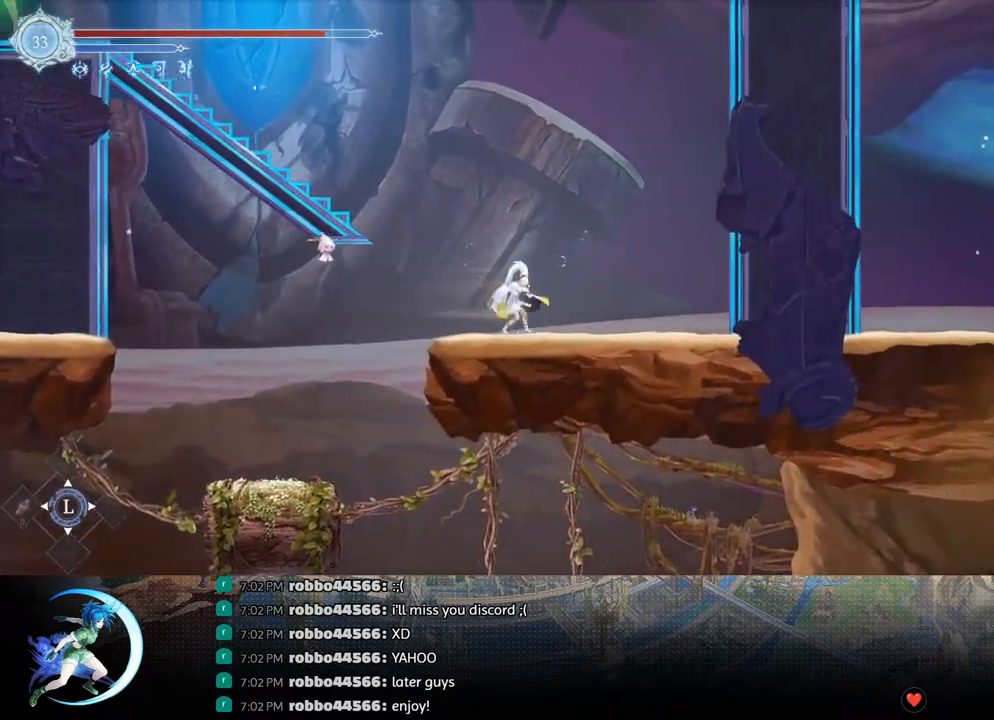
{"buttons": ["CROSS", "DPAD_LEFT"], "left_stick": "center", "right_stick": "center", "events": [[33, "DPAD_LEFT", "down"], [50, "CROSS", "up"], [50, "DPAD_DOWN", "up"], [117, "CROSS", "down"], [367, "CROSS", "up"], [383, "CROSS", "down"]]}
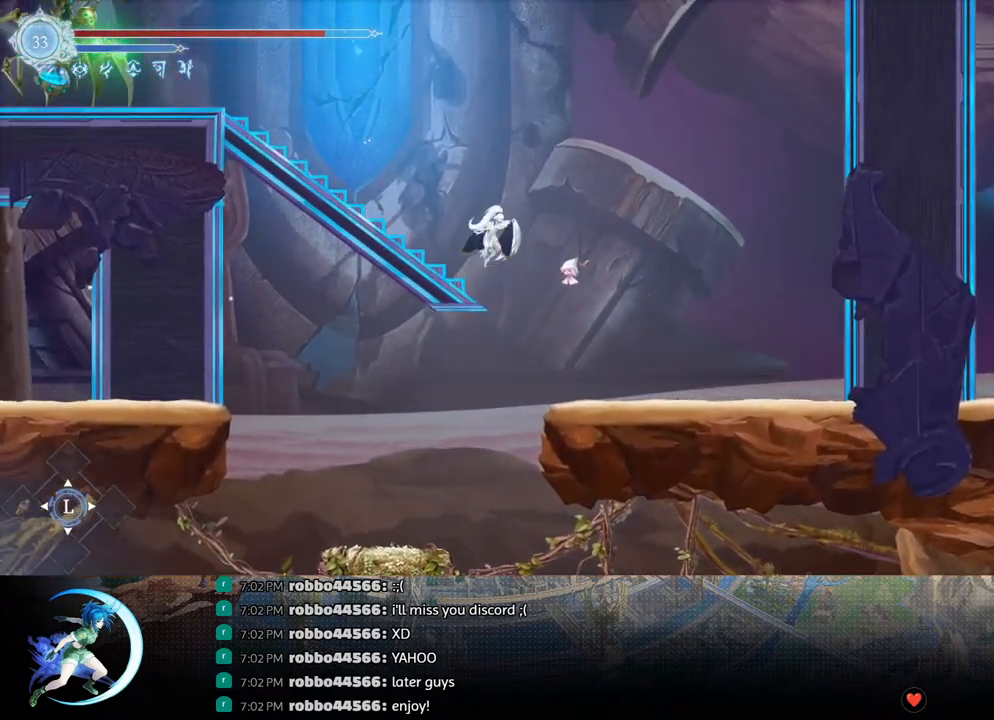
{"buttons": [], "left_stick": "center", "right_stick": "center", "events": [[133, "CROSS", "up"], [250, "R1", "down"], [350, "DPAD_DOWN", "down"], [400, "DPAD_DOWN", "up"], [400, "R1", "up"], [467, "DPAD_LEFT", "up"]]}
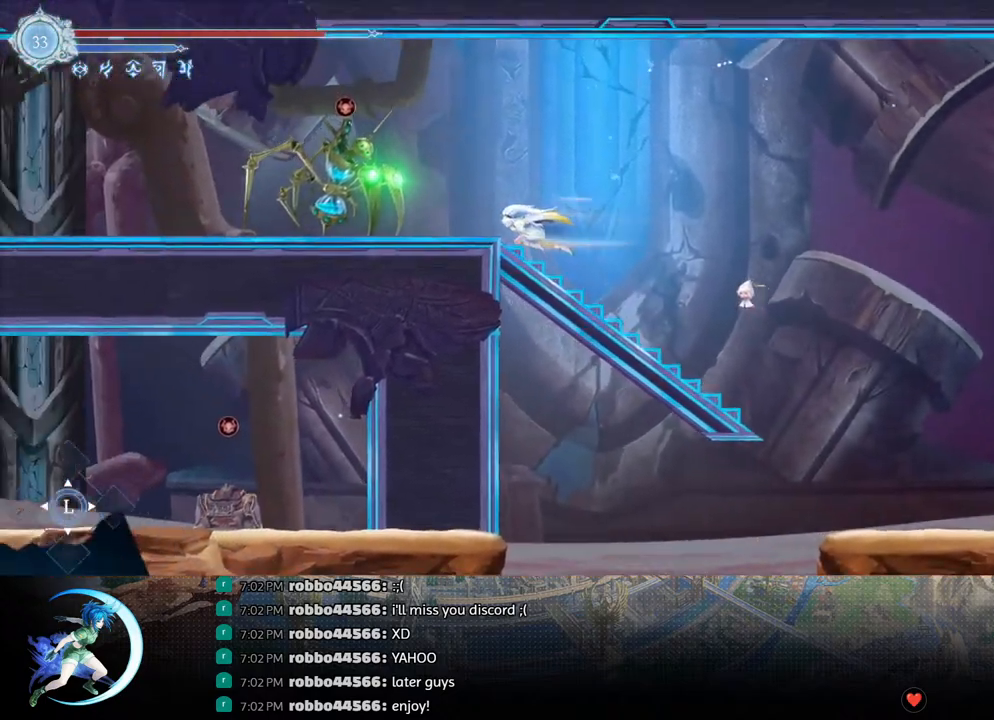
{"buttons": [], "left_stick": "center", "right_stick": "center", "events": [[67, "CROSS", "down"], [67, "DPAD_RIGHT", "down"], [300, "DPAD_RIGHT", "up"], [367, "CROSS", "up"]]}
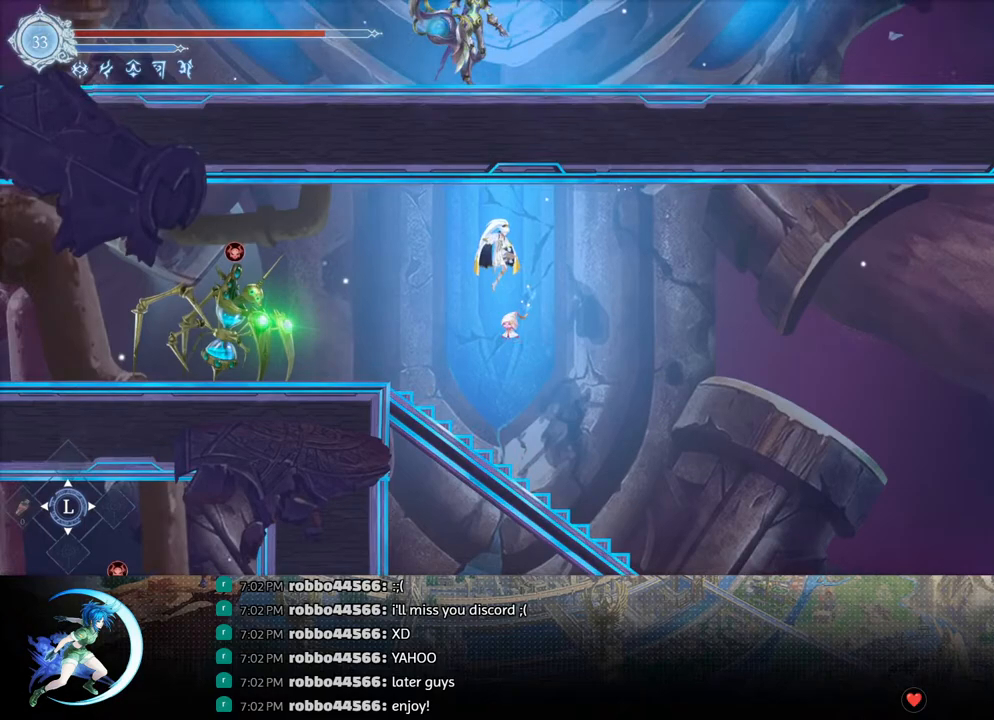
{"buttons": ["DPAD_LEFT"], "left_stick": "center", "right_stick": "center", "events": [[133, "DPAD_DOWN", "down"], [133, "DPAD_RIGHT", "down"], [167, "DPAD_DOWN", "up"], [233, "DPAD_RIGHT", "up"], [333, "DPAD_LEFT", "down"]]}
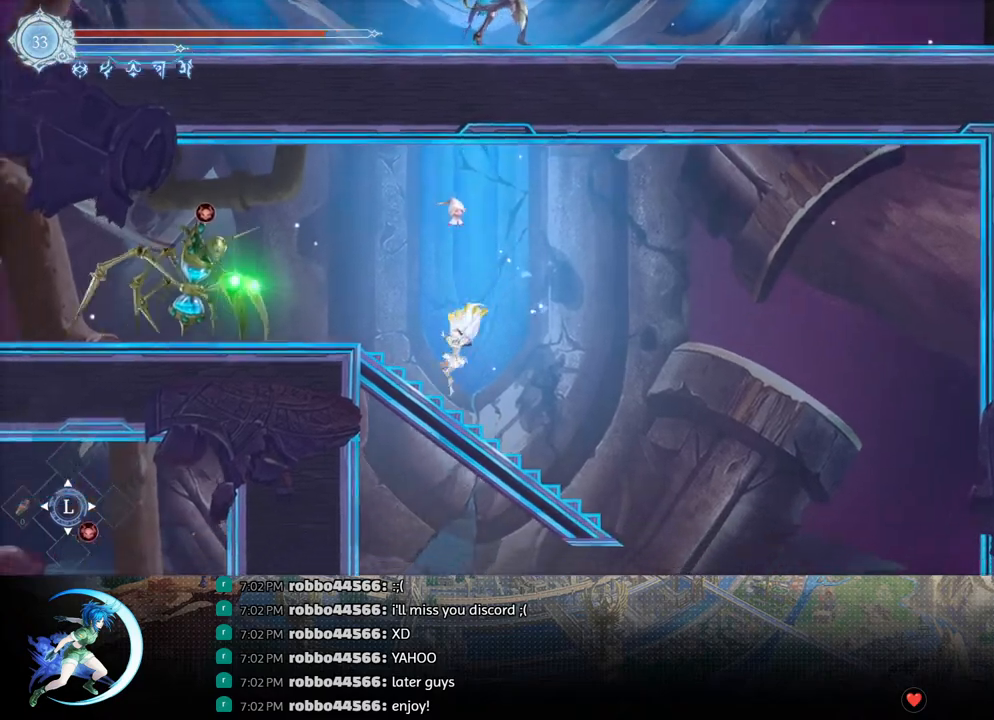
{"buttons": ["DPAD_RIGHT"], "left_stick": "center", "right_stick": "center", "events": [[133, "DPAD_LEFT", "up"], [317, "DPAD_LEFT", "down"], [367, "DPAD_LEFT", "up"], [433, "DPAD_RIGHT", "down"]]}
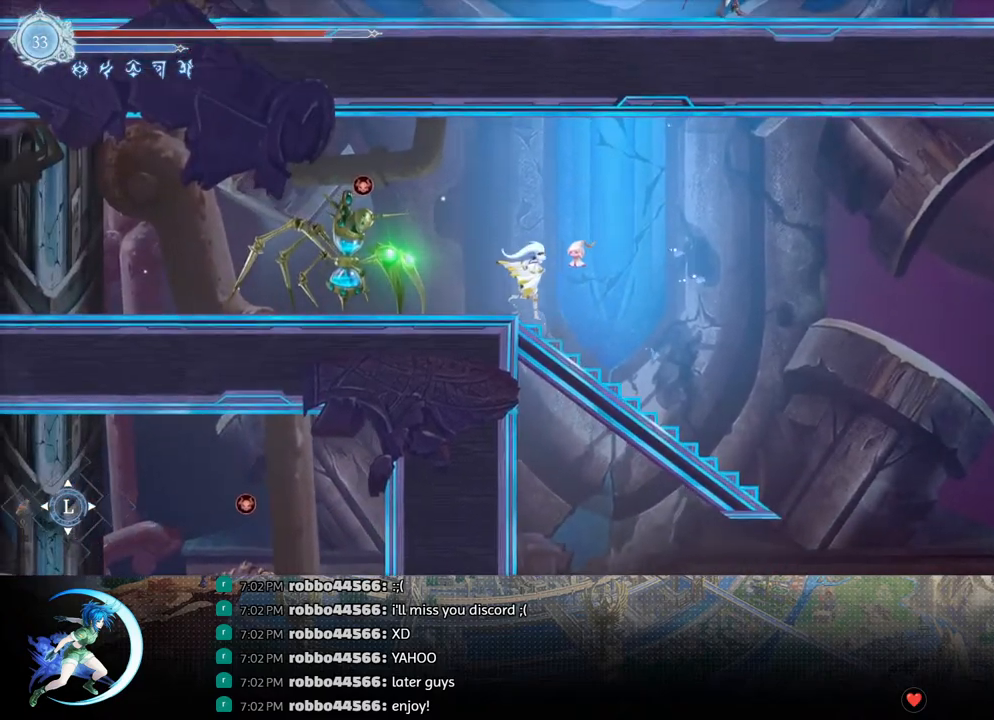
{"buttons": ["CROSS", "DPAD_RIGHT"], "left_stick": "center", "right_stick": "center", "events": [[100, "DPAD_DOWN", "down"], [233, "DPAD_DOWN", "up"], [467, "CROSS", "down"]]}
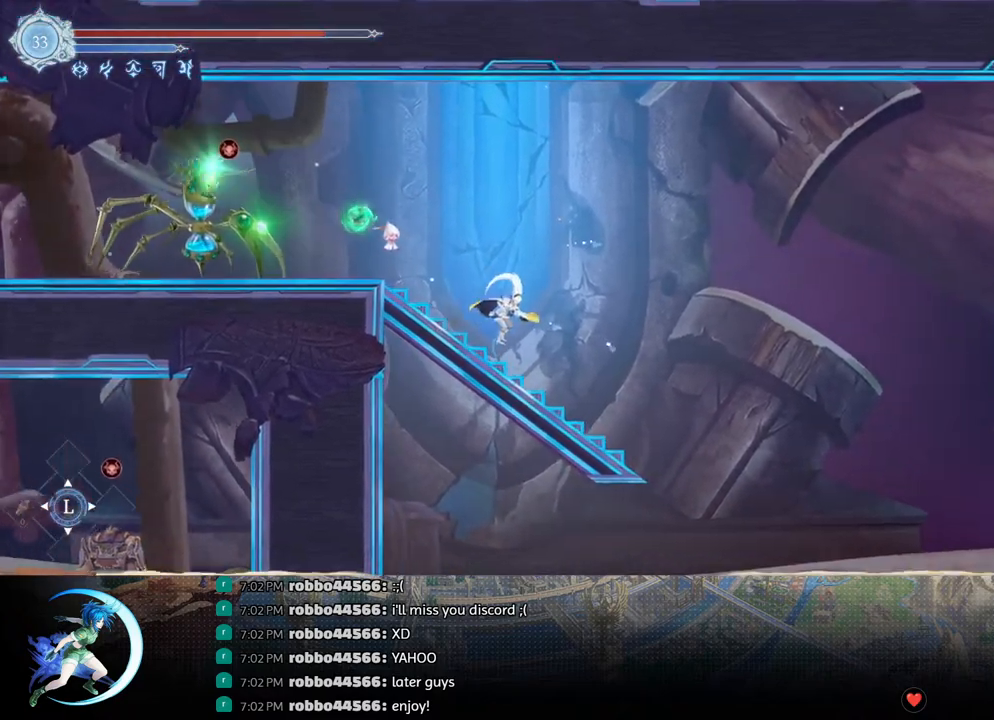
{"buttons": ["CROSS"], "left_stick": "center", "right_stick": "center", "events": [[267, "CROSS", "up"], [283, "DPAD_RIGHT", "up"], [417, "CROSS", "down"]]}